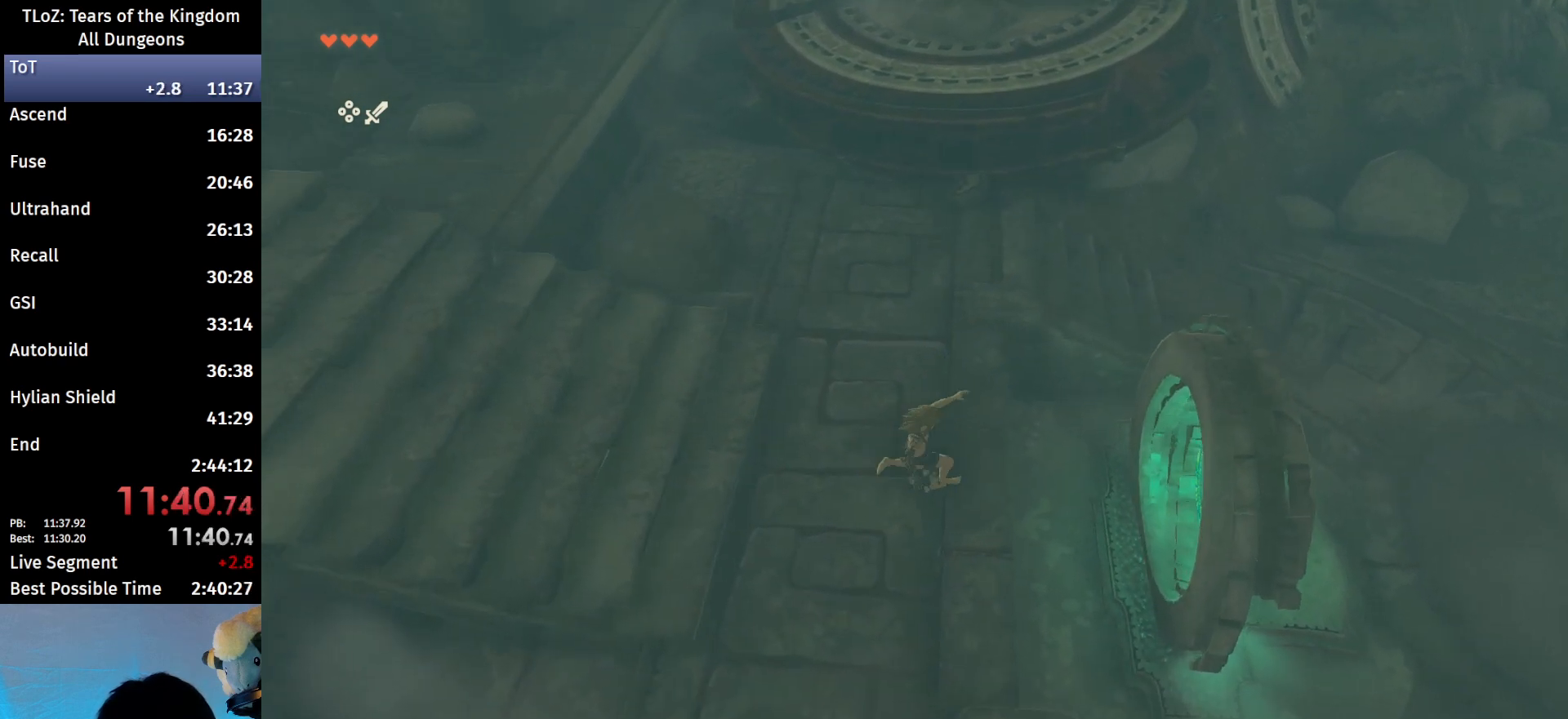
Gameplay with a controller (Nintendo layout); each line is a JSON object with the inputs held at the frame after it. "events" lists button and stick changes between this image and that frame as [ms after this image, input, new state], when the widget could be followed in between. Not read: L3 R3 Z.
{"buttons": [], "left_stick": "right", "right_stick": "center", "events": [[300, "X", "down"], [400, "X", "up"]]}
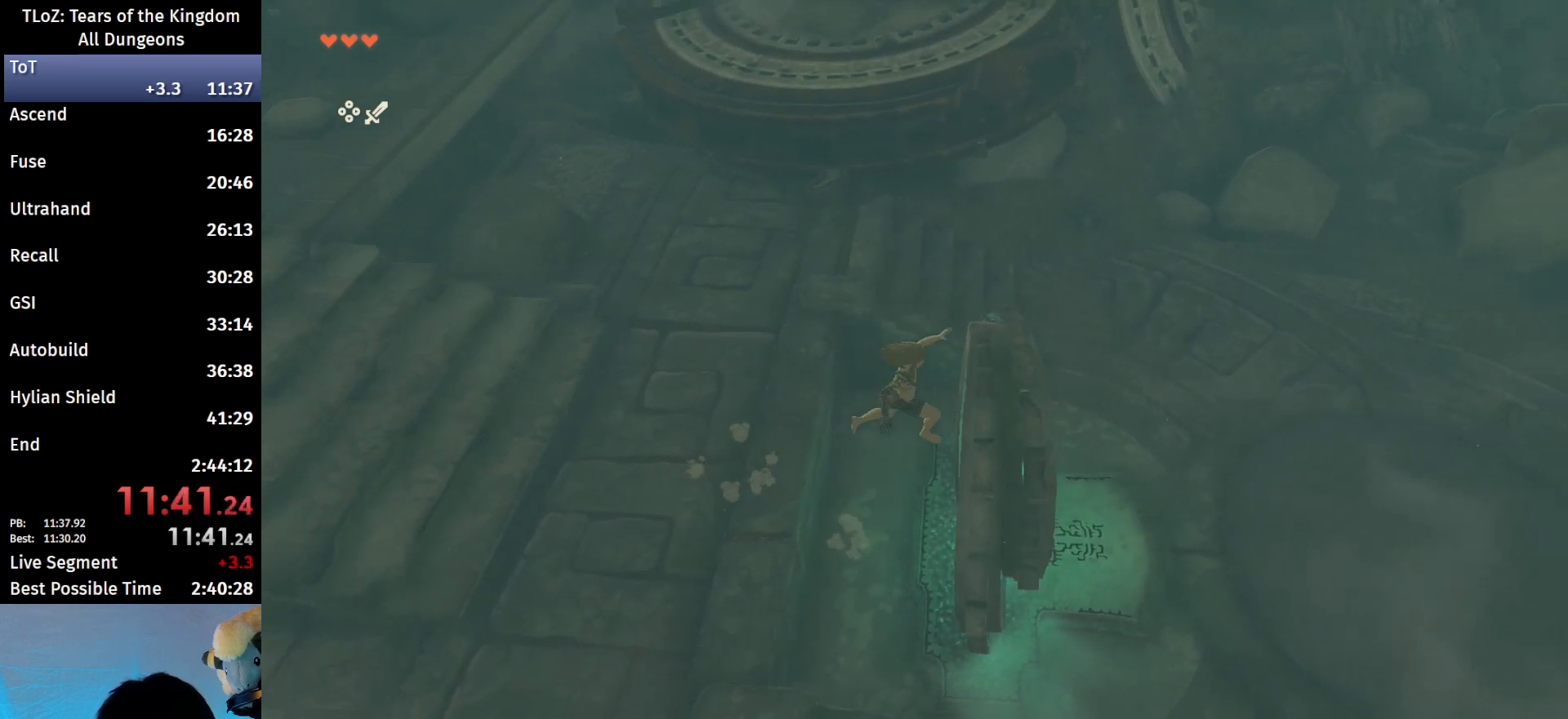
{"buttons": ["L2"], "left_stick": "center", "right_stick": "center", "events": [[367, "left_stick", "center"], [467, "L2", "down"]]}
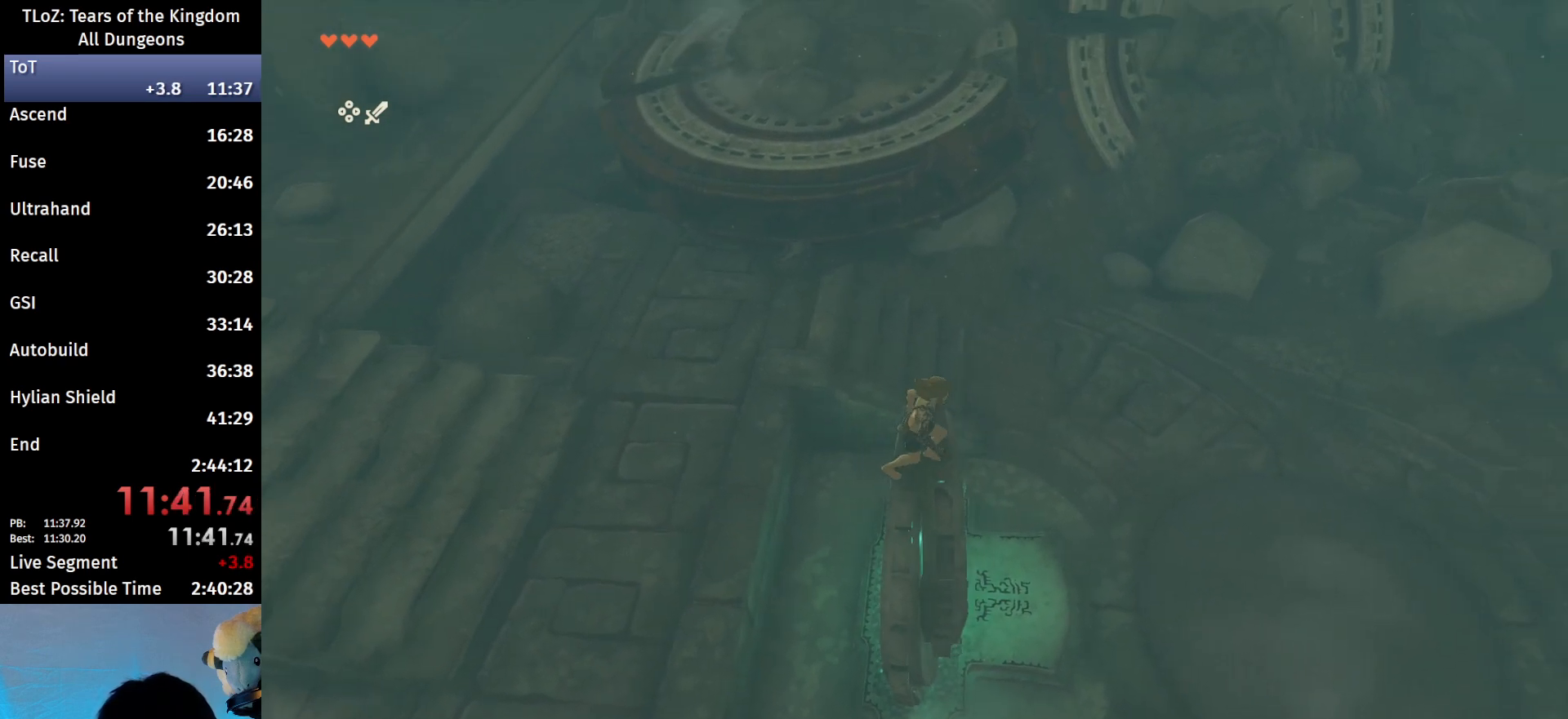
{"buttons": ["L2"], "left_stick": "center", "right_stick": "center", "events": [[67, "right_stick", "down"], [233, "right_stick", "center"], [267, "left_stick", "left"], [333, "X", "down"], [467, "X", "up"], [467, "left_stick", "center"]]}
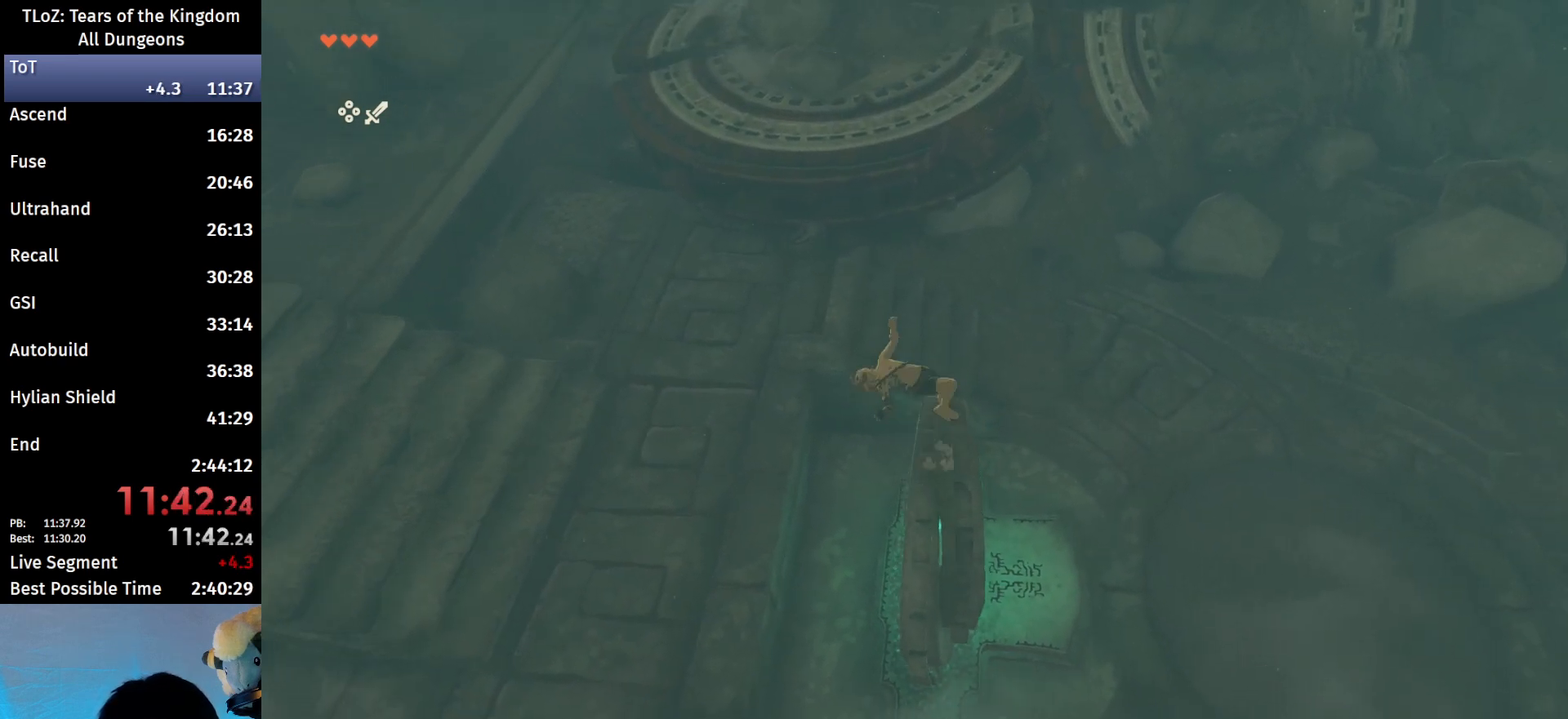
{"buttons": ["L2"], "left_stick": "center", "right_stick": "center", "events": []}
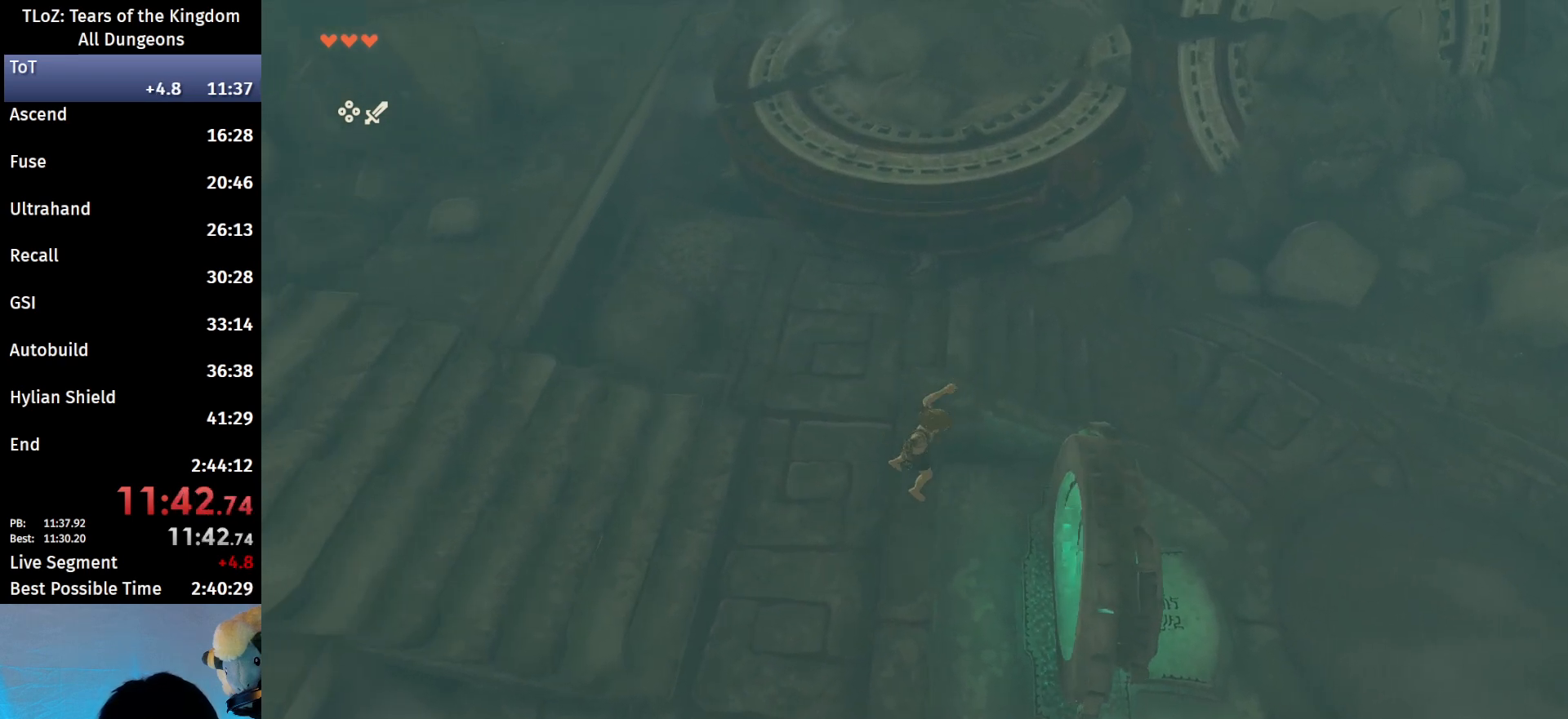
{"buttons": [], "left_stick": "right", "right_stick": "center", "events": [[67, "L2", "up"], [367, "left_stick", "right"]]}
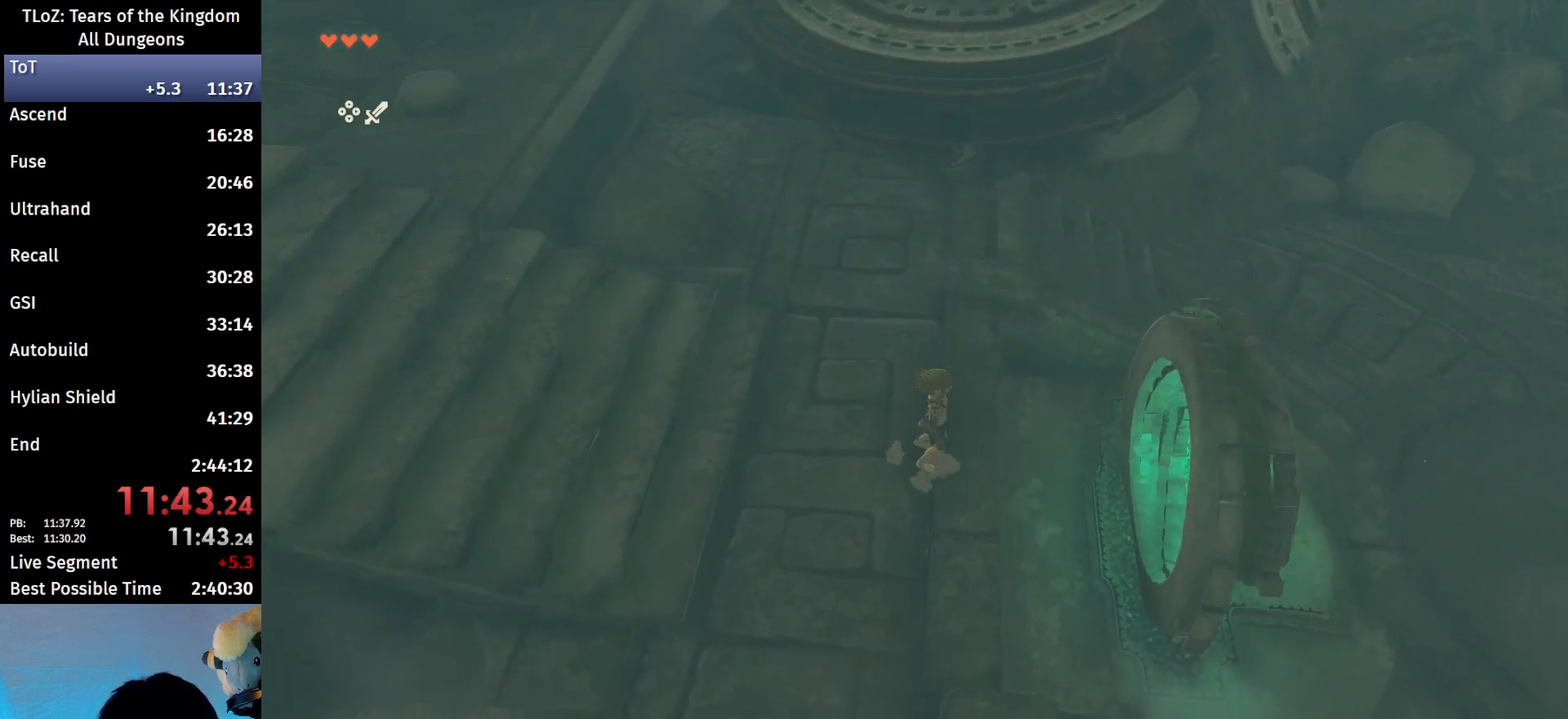
{"buttons": [], "left_stick": "right", "right_stick": "center", "events": [[167, "X", "down"], [300, "X", "up"]]}
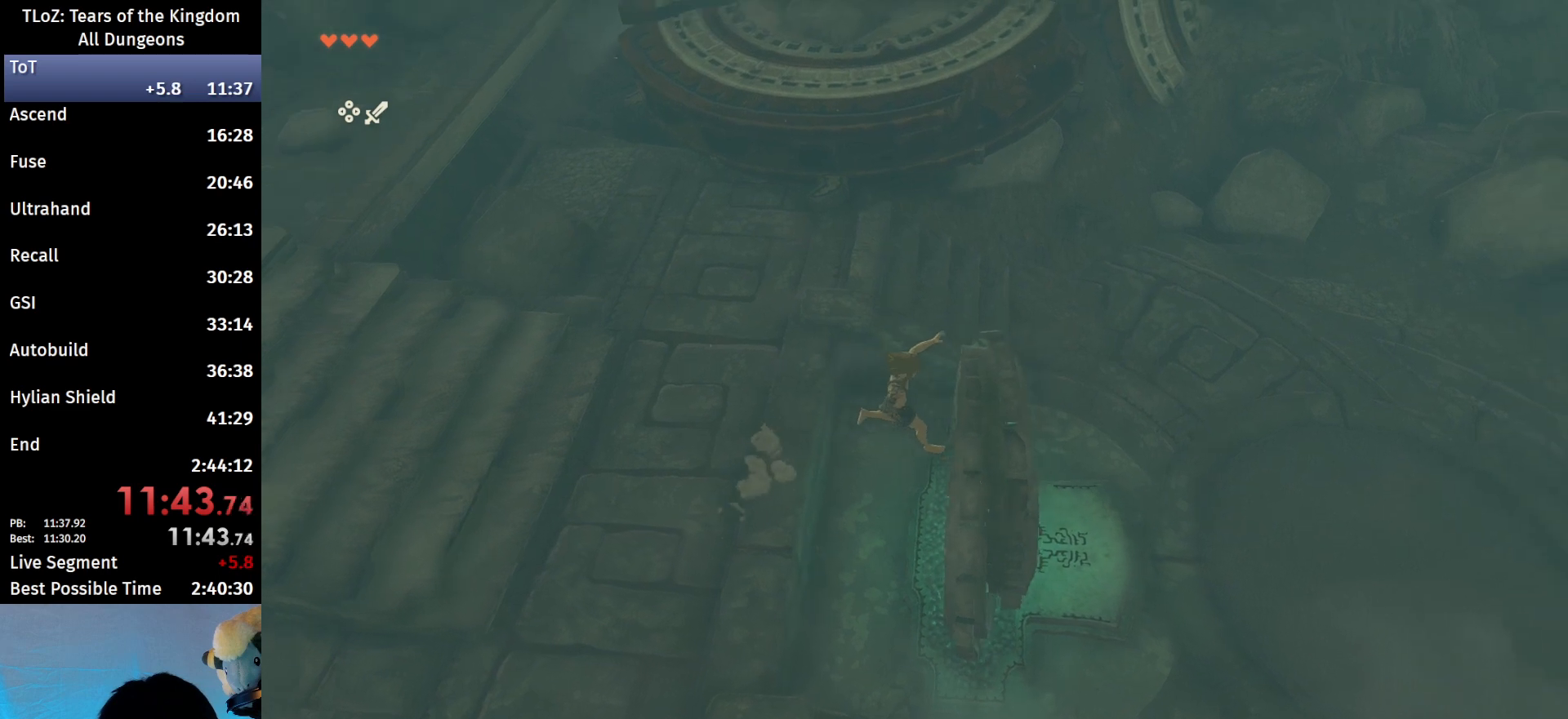
{"buttons": ["L2"], "left_stick": "center", "right_stick": "down", "events": [[367, "left_stick", "center"], [400, "L2", "down"], [433, "right_stick", "down"]]}
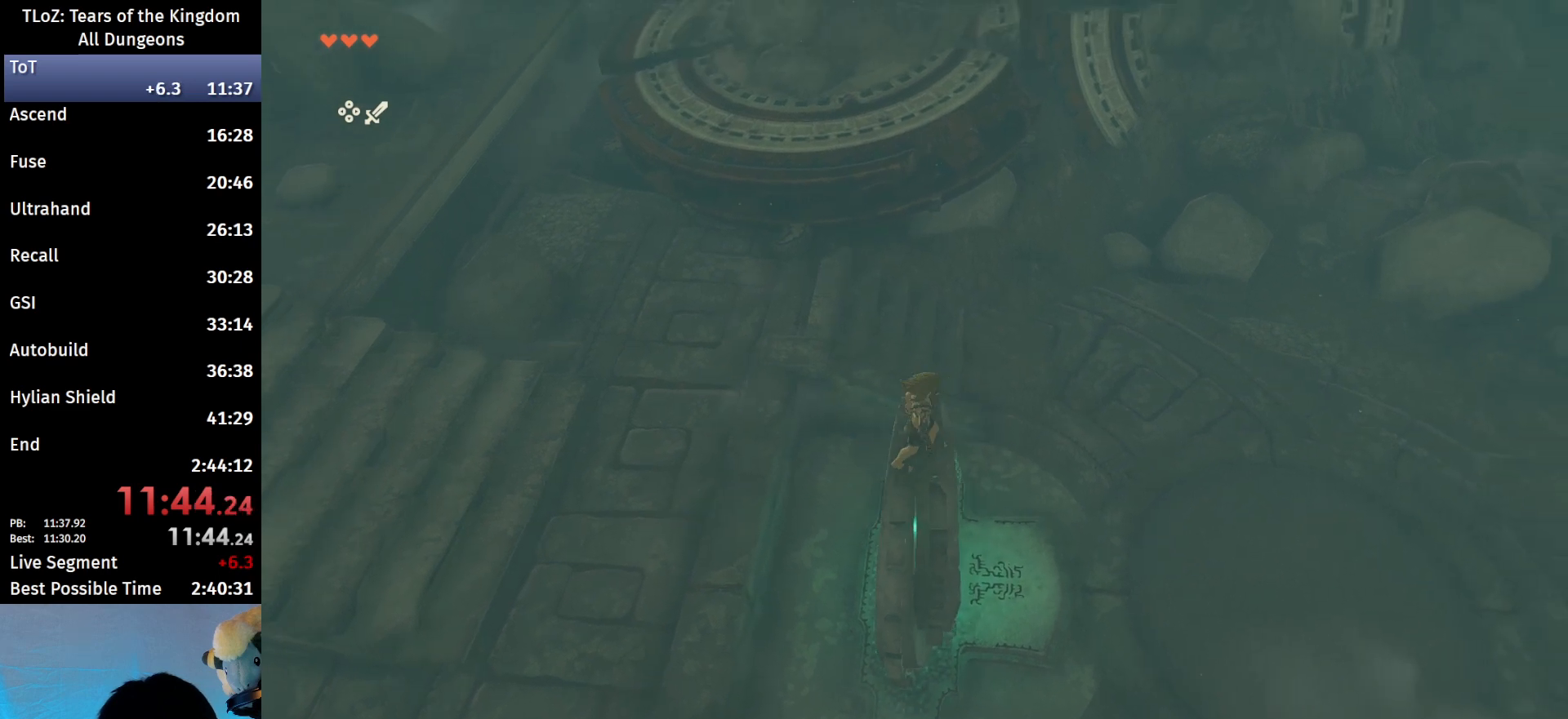
{"buttons": ["L2"], "left_stick": "up-left", "right_stick": "center", "events": [[200, "right_stick", "center"], [300, "left_stick", "up"], [433, "left_stick", "up-left"]]}
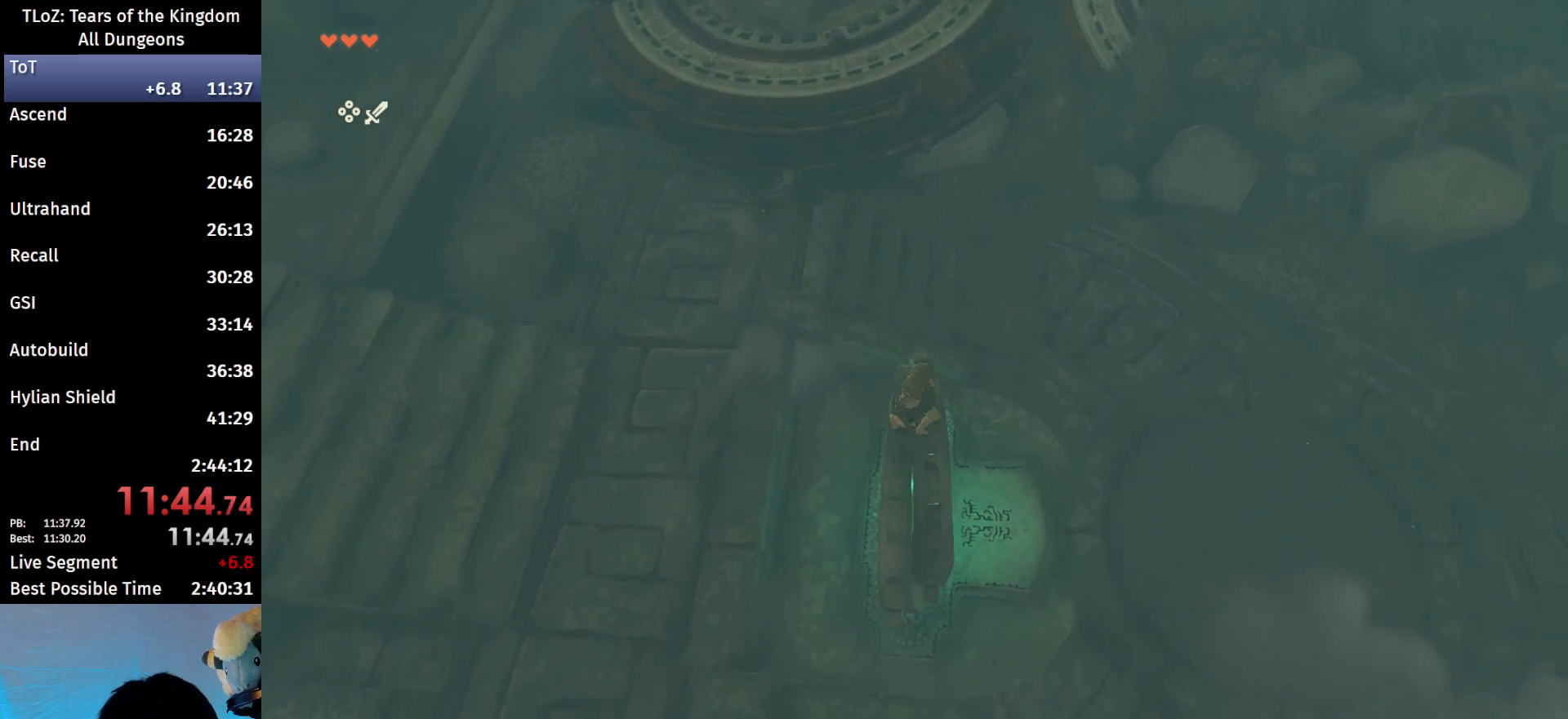
{"buttons": ["L2"], "left_stick": "center", "right_stick": "center", "events": [[67, "X", "down"], [200, "X", "up"], [233, "left_stick", "center"]]}
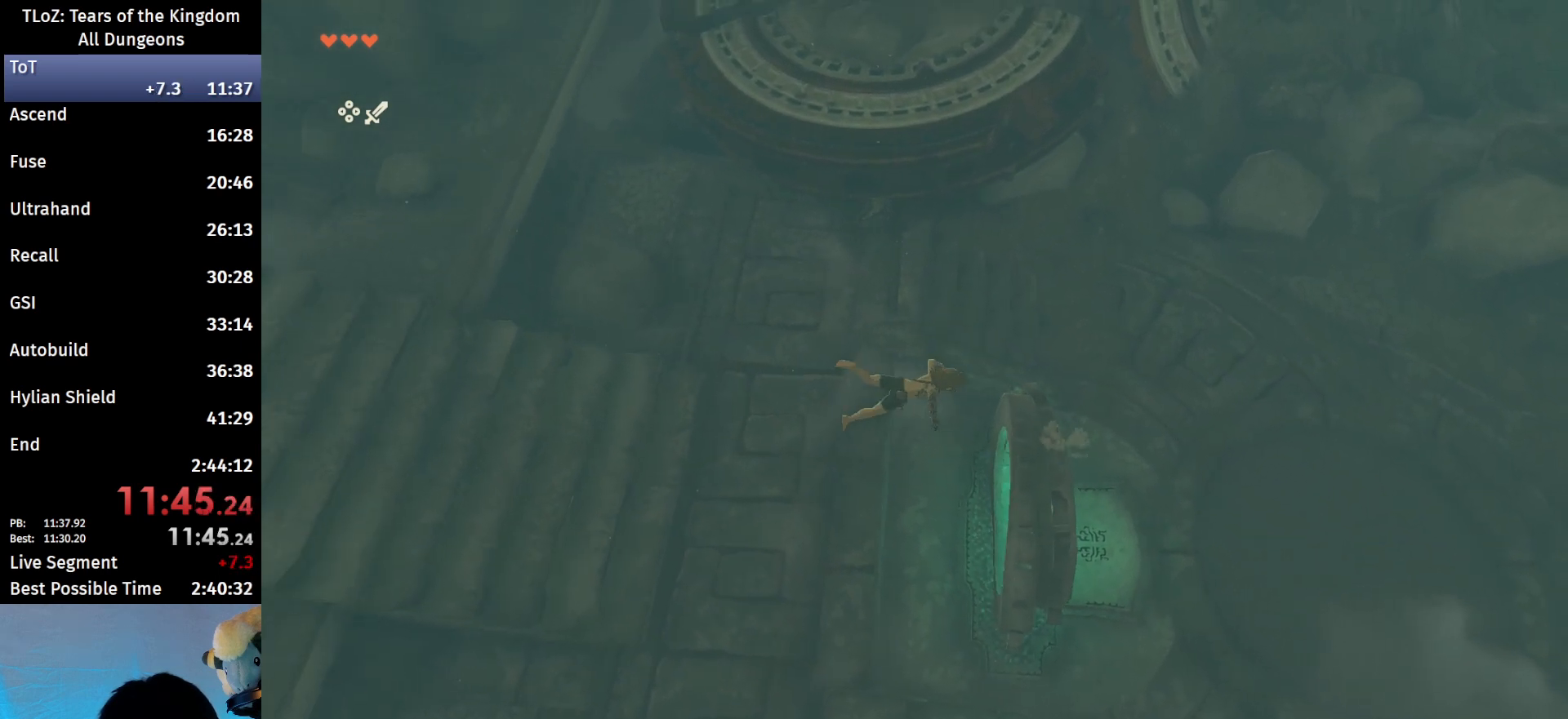
{"buttons": [], "left_stick": "right", "right_stick": "center", "events": [[133, "L2", "up"], [500, "left_stick", "right"]]}
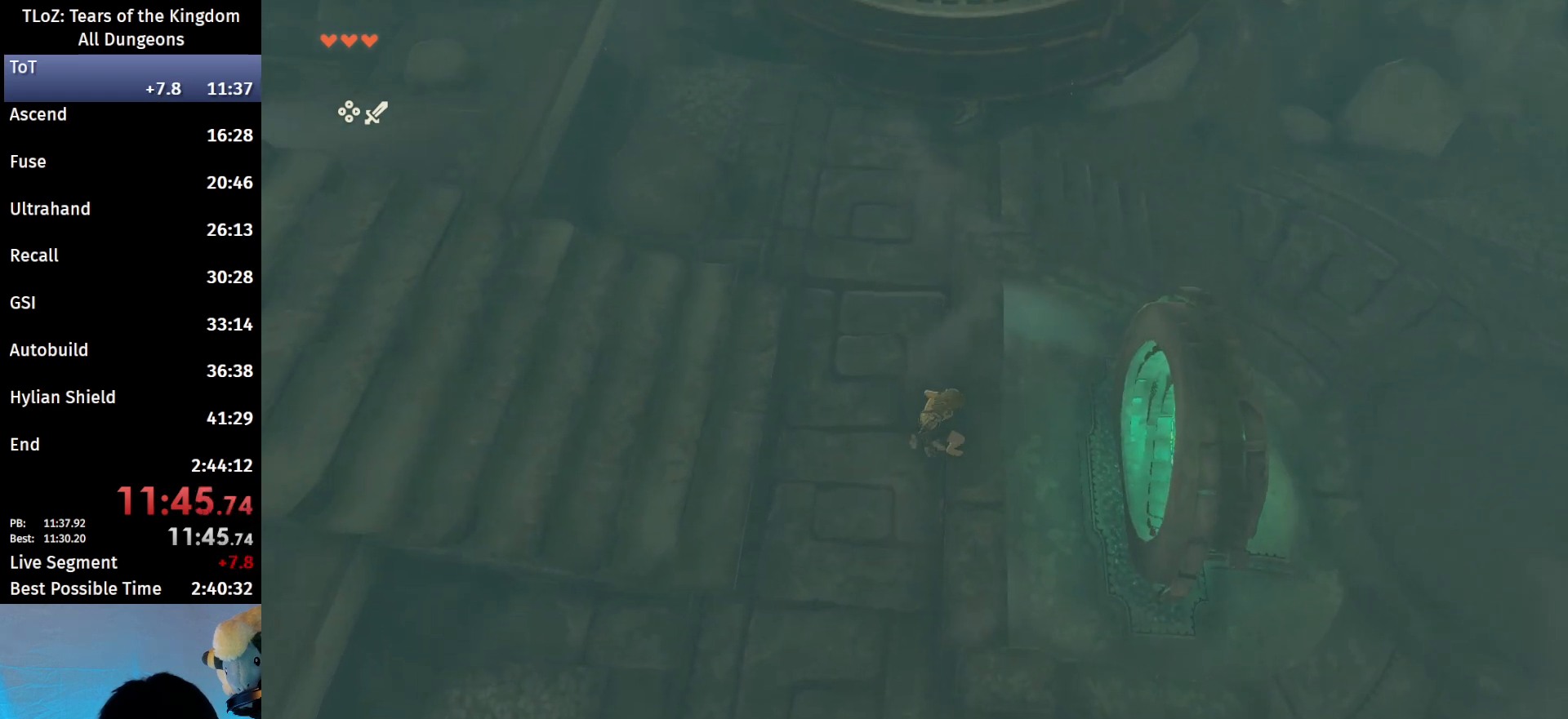
{"buttons": ["X"], "left_stick": "right", "right_stick": "center", "events": [[367, "X", "down"]]}
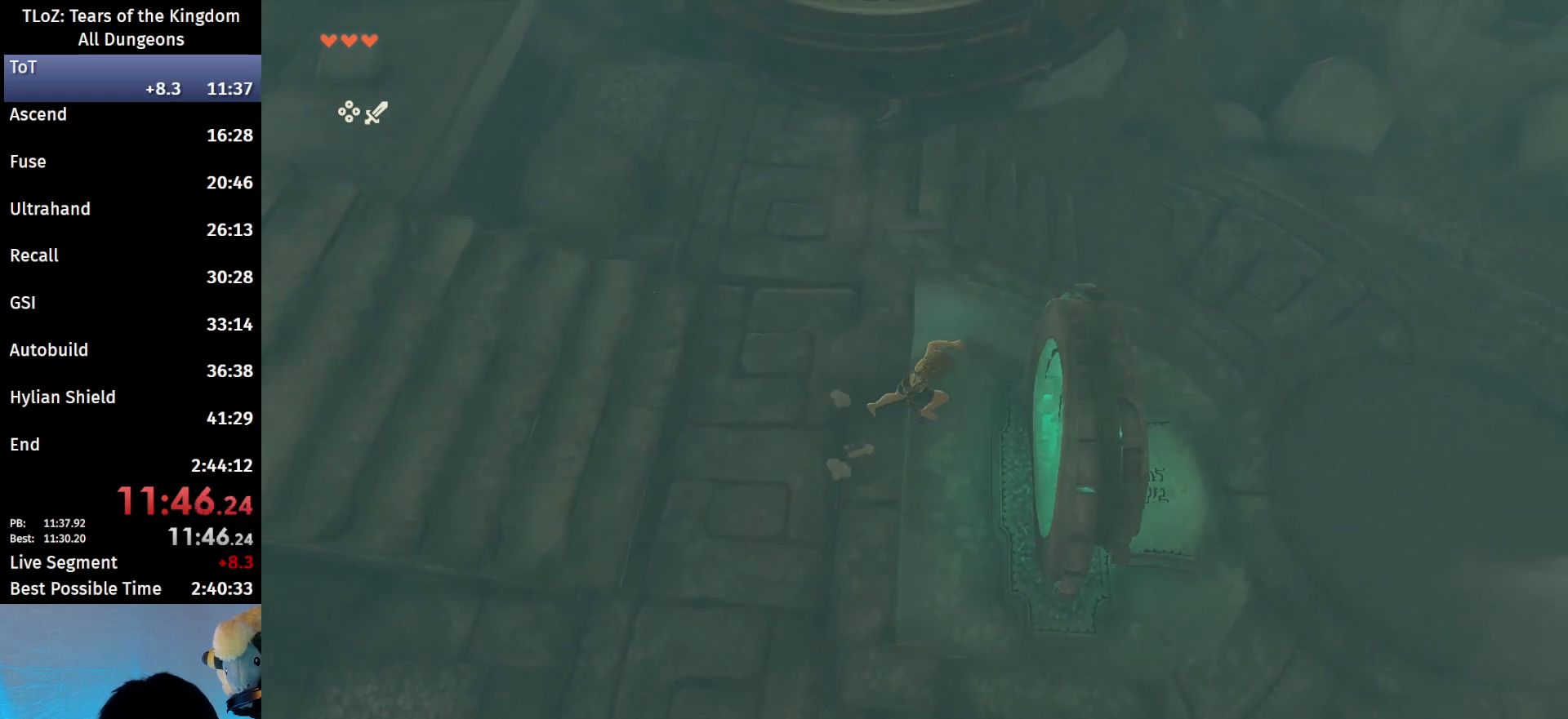
{"buttons": [], "left_stick": "right", "right_stick": "center", "events": [[67, "X", "up"]]}
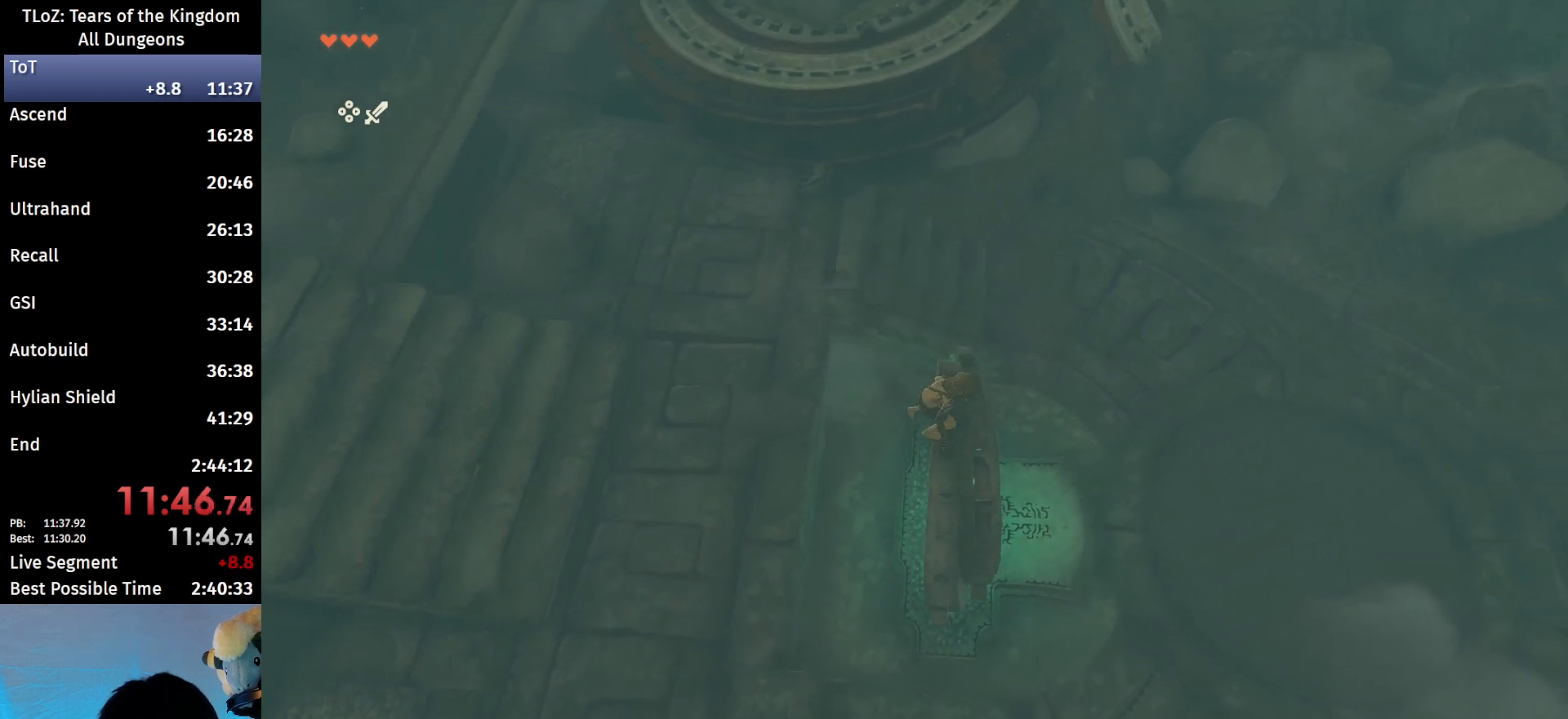
{"buttons": ["L2"], "left_stick": "center", "right_stick": "center", "events": [[67, "left_stick", "center"], [133, "L2", "down"], [267, "right_stick", "down"], [300, "left_stick", "up"], [400, "right_stick", "center"], [500, "left_stick", "center"]]}
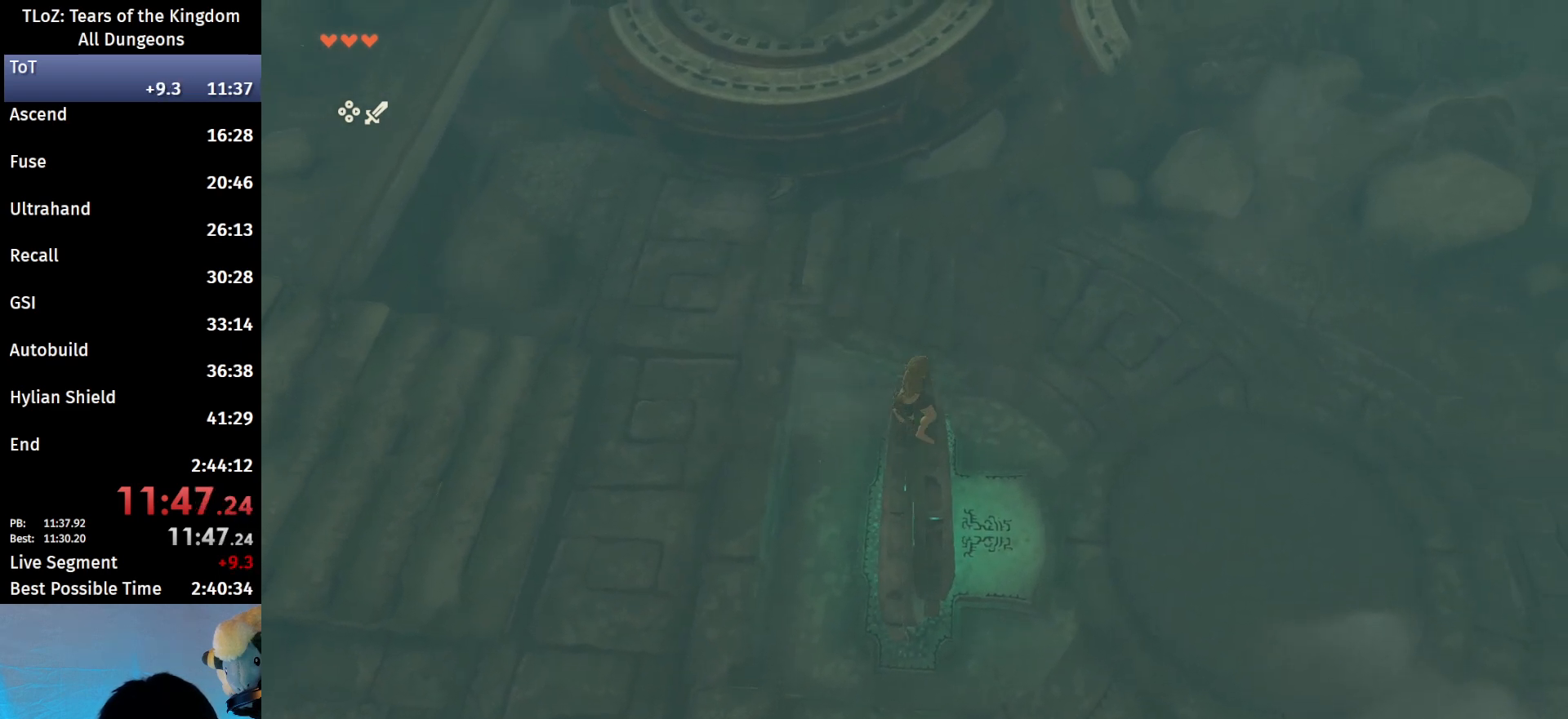
{"buttons": ["L2"], "left_stick": "center", "right_stick": "center", "events": [[133, "left_stick", "left"], [233, "X", "down"], [300, "left_stick", "center"], [367, "X", "up"]]}
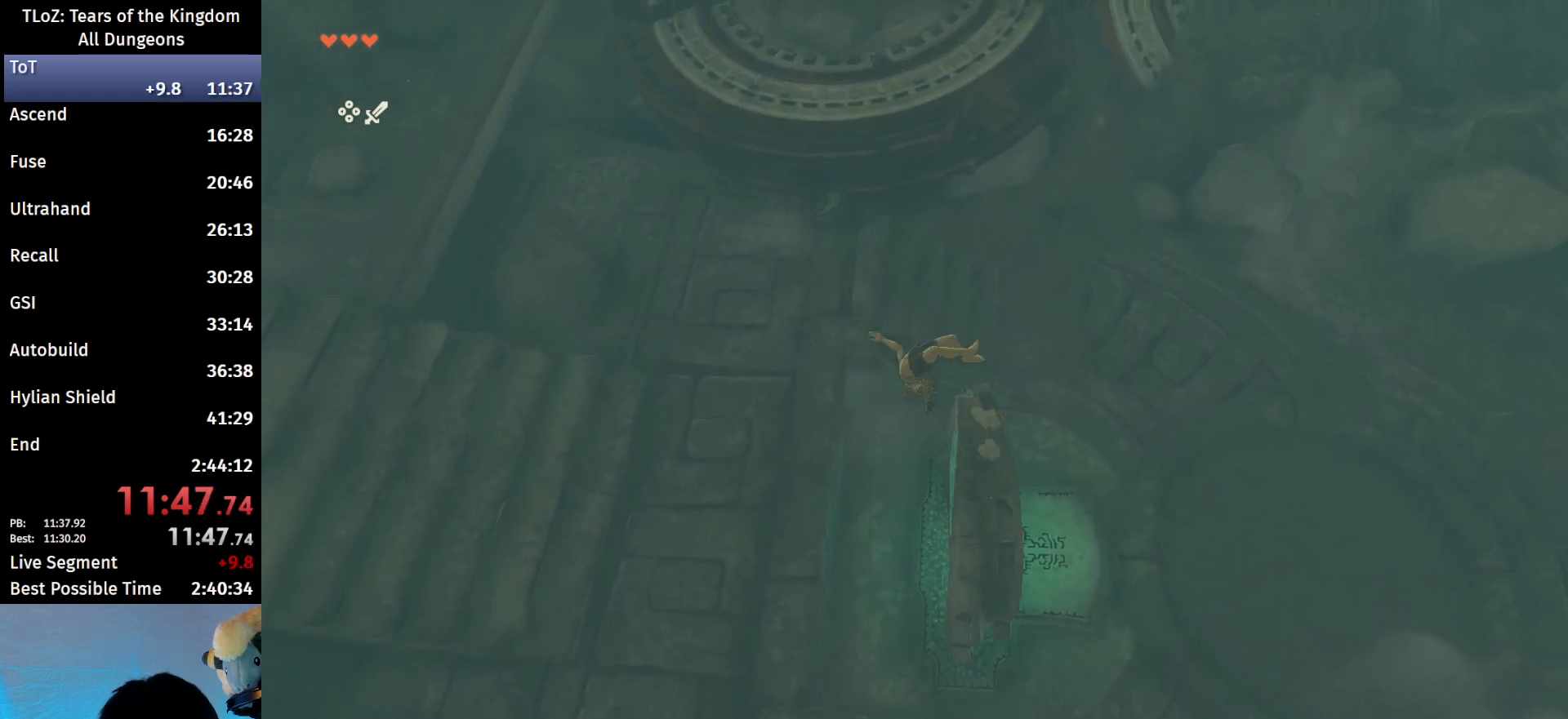
{"buttons": [], "left_stick": "center", "right_stick": "center", "events": [[67, "L2", "up"]]}
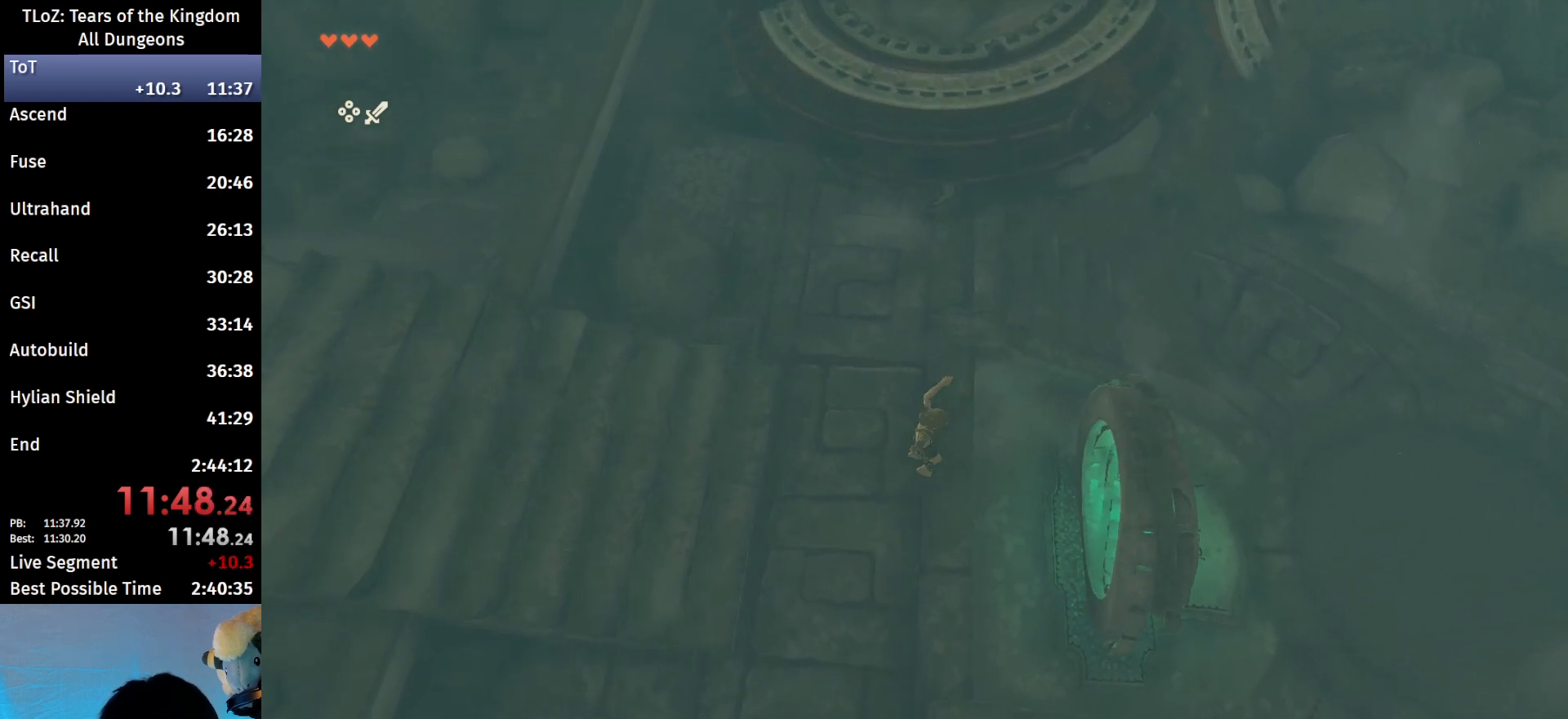
{"buttons": [], "left_stick": "right", "right_stick": "center", "events": [[100, "left_stick", "right"]]}
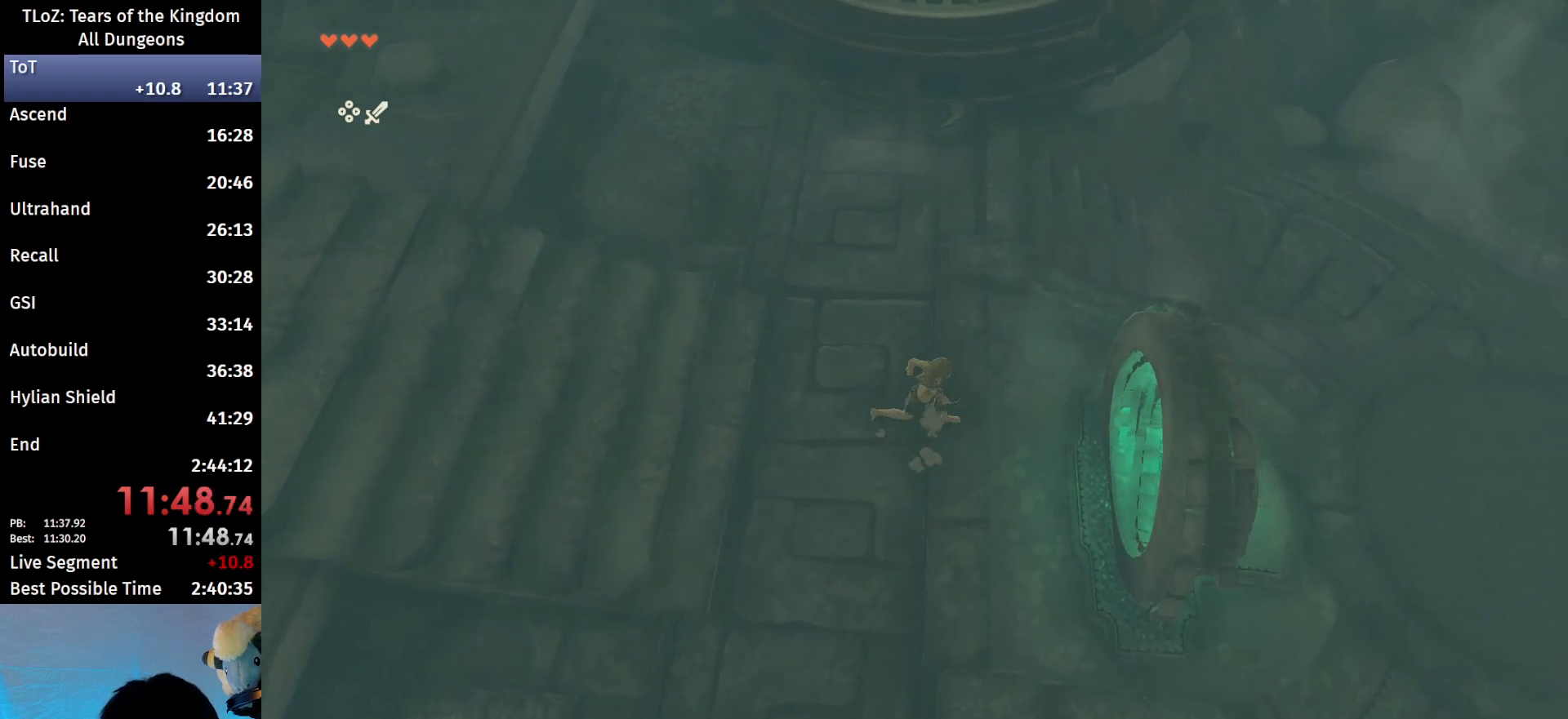
{"buttons": [], "left_stick": "right", "right_stick": "center", "events": [[67, "X", "down"], [267, "X", "up"]]}
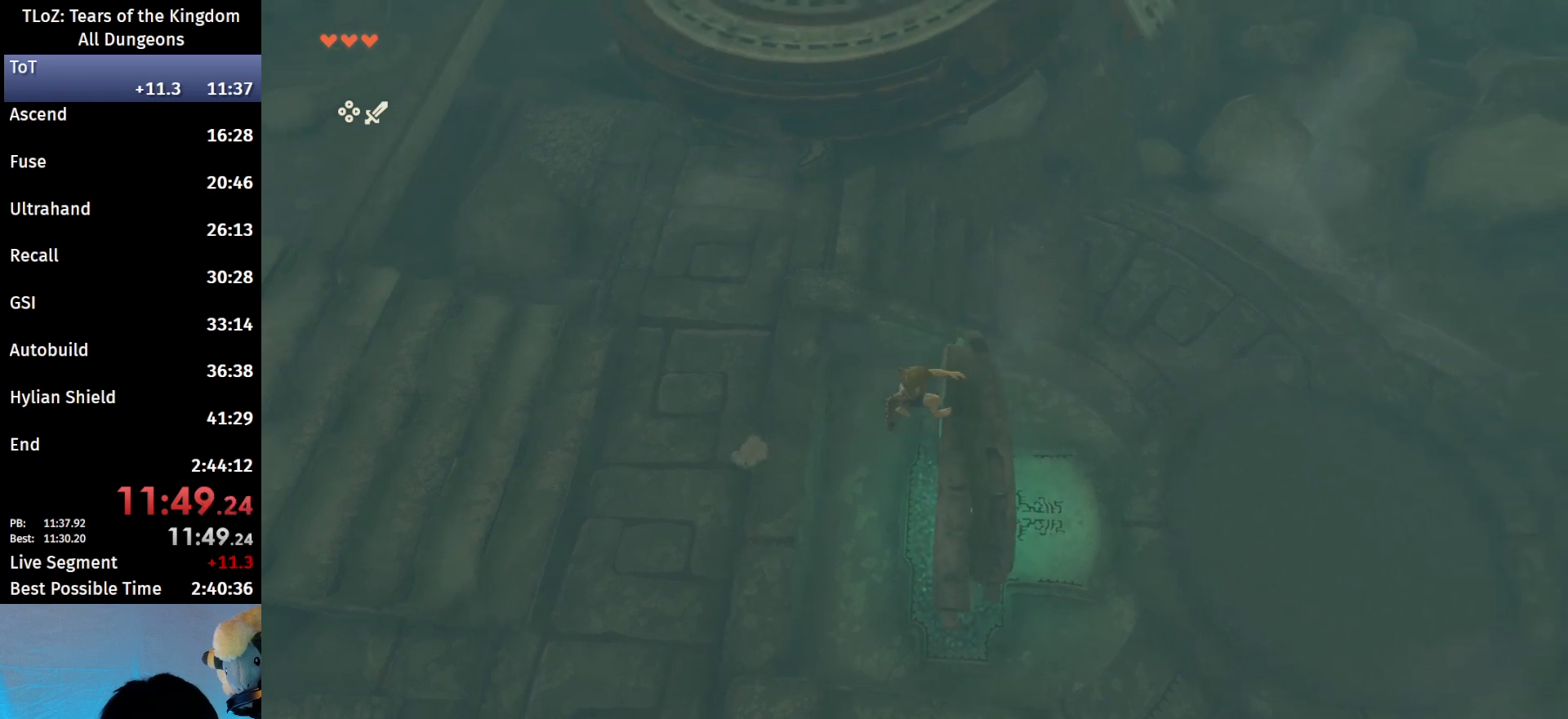
{"buttons": ["L2"], "left_stick": "center", "right_stick": "down", "events": [[300, "left_stick", "center"], [367, "L2", "down"], [400, "right_stick", "down"]]}
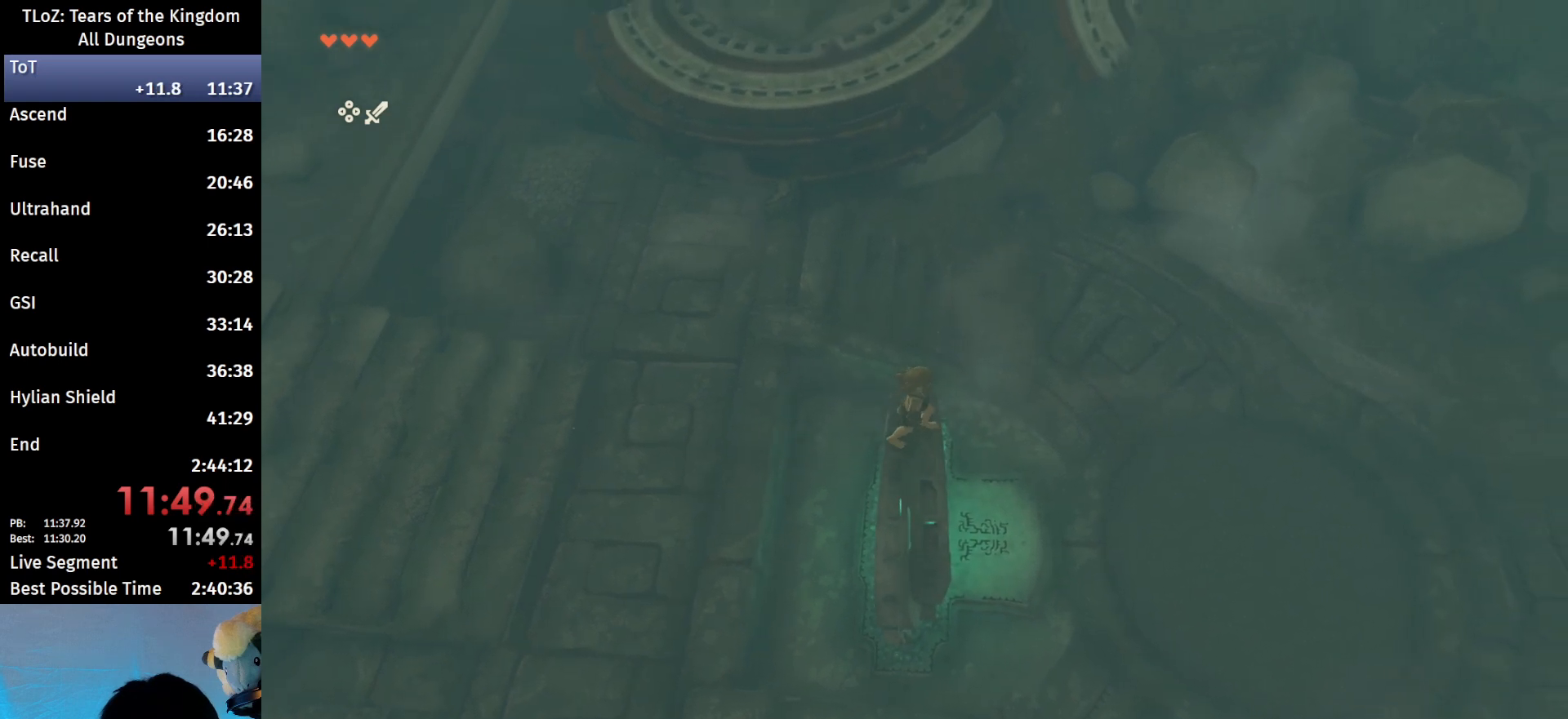
{"buttons": ["L2"], "left_stick": "center", "right_stick": "center", "events": [[100, "right_stick", "center"], [167, "left_stick", "left"], [233, "X", "down"], [400, "X", "up"], [400, "left_stick", "center"]]}
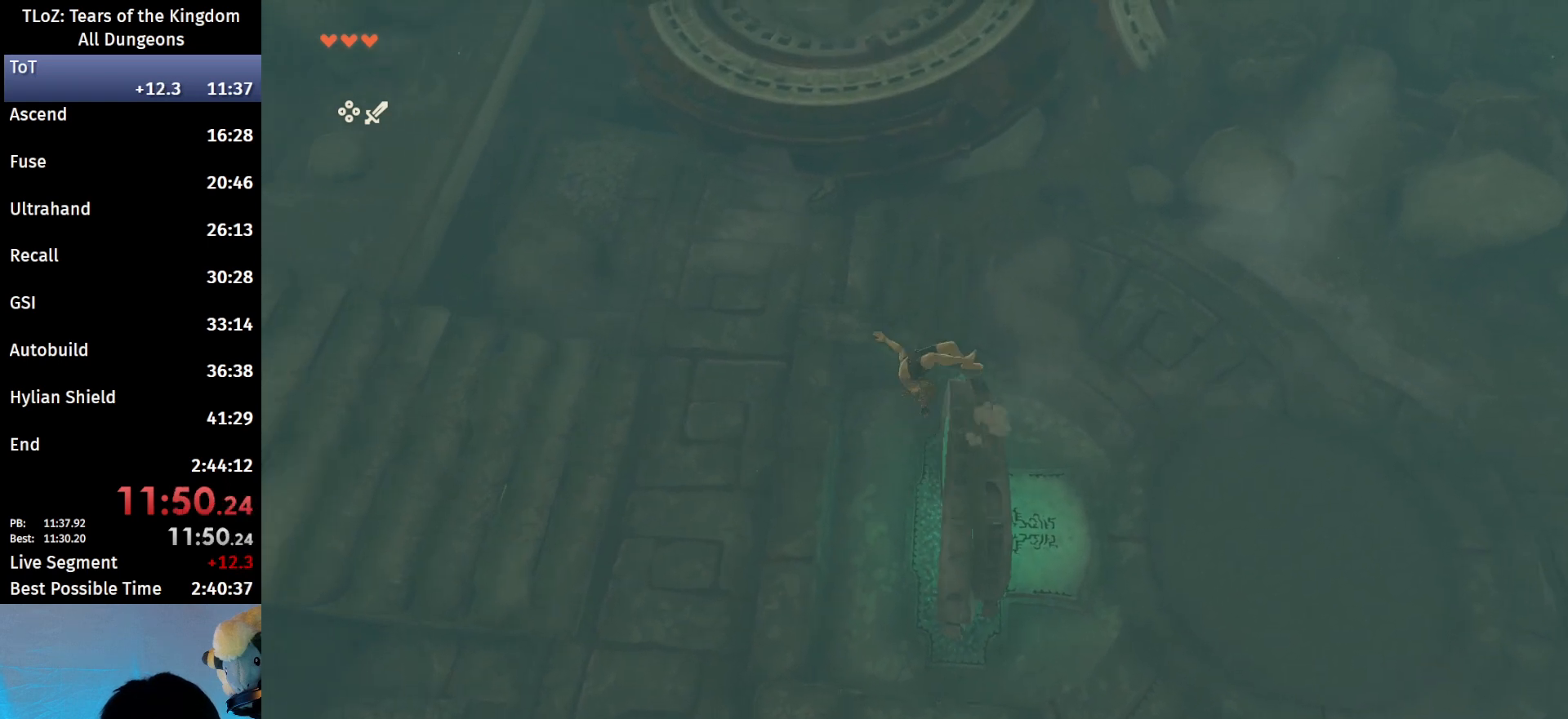
{"buttons": [], "left_stick": "center", "right_stick": "center", "events": [[233, "L2", "up"]]}
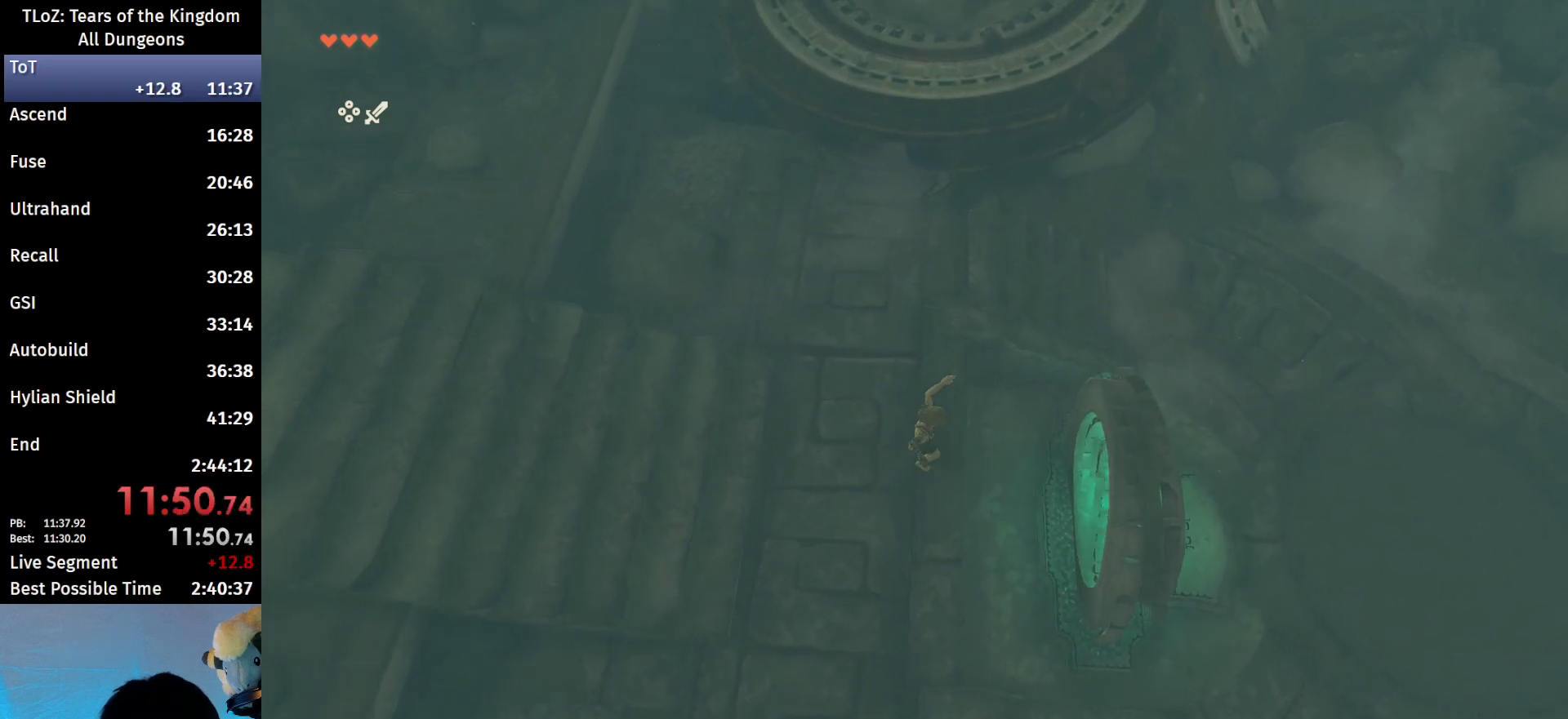
{"buttons": [], "left_stick": "right", "right_stick": "center", "events": [[100, "left_stick", "right"]]}
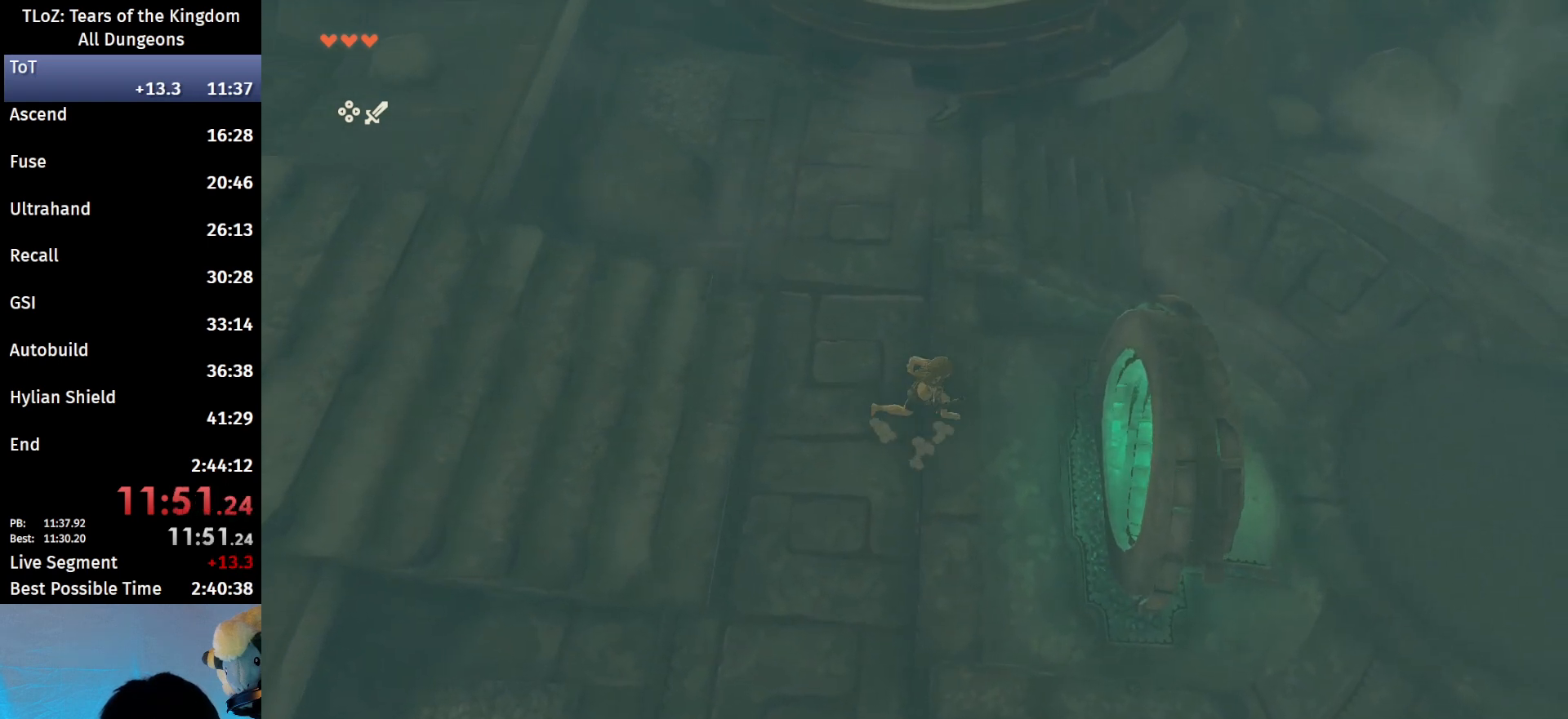
{"buttons": [], "left_stick": "right", "right_stick": "center", "events": [[67, "X", "down"], [233, "X", "up"]]}
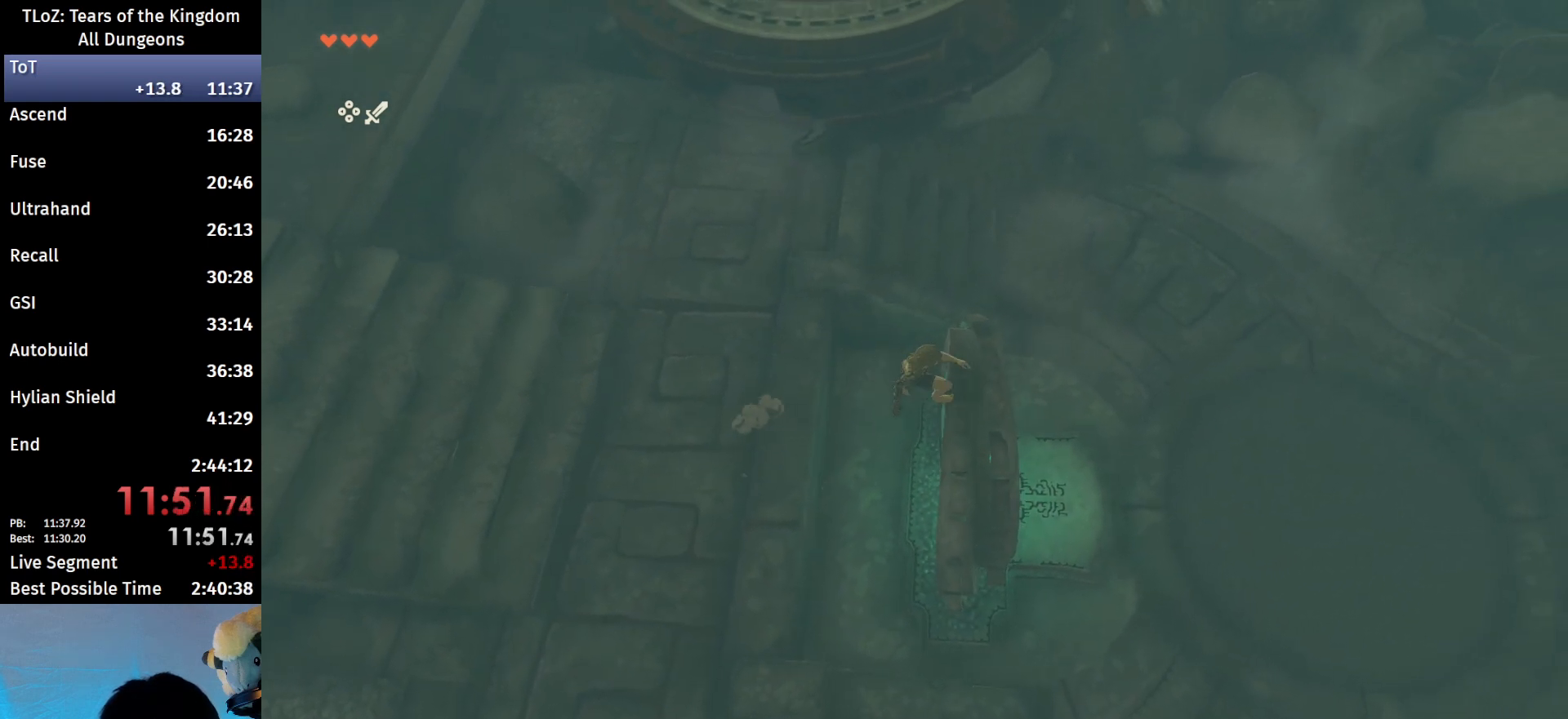
{"buttons": ["L2"], "left_stick": "center", "right_stick": "center", "events": [[267, "L2", "down"], [267, "left_stick", "center"], [333, "right_stick", "down"], [500, "right_stick", "center"]]}
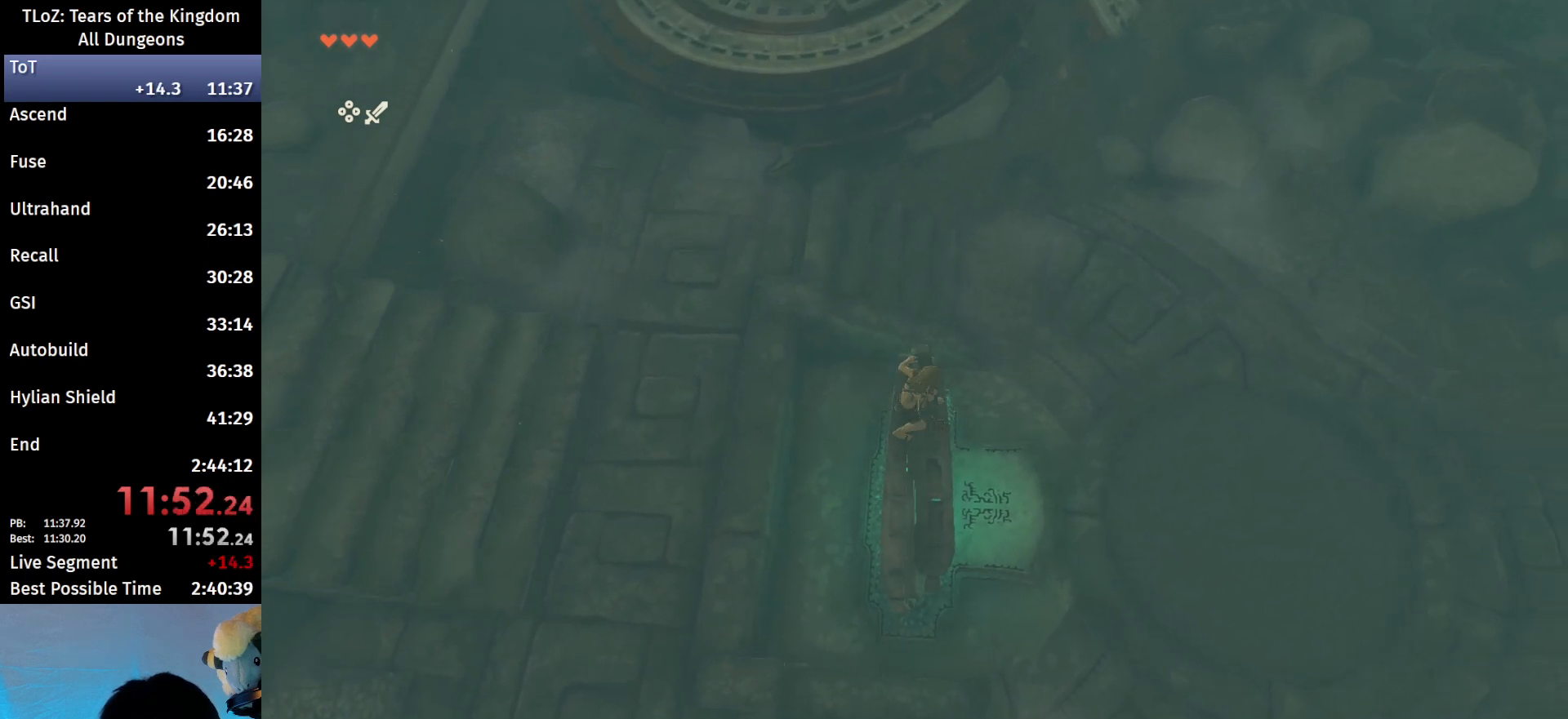
{"buttons": ["L2"], "left_stick": "center", "right_stick": "center", "events": [[167, "X", "down"], [167, "left_stick", "left"], [300, "X", "up"], [300, "left_stick", "center"]]}
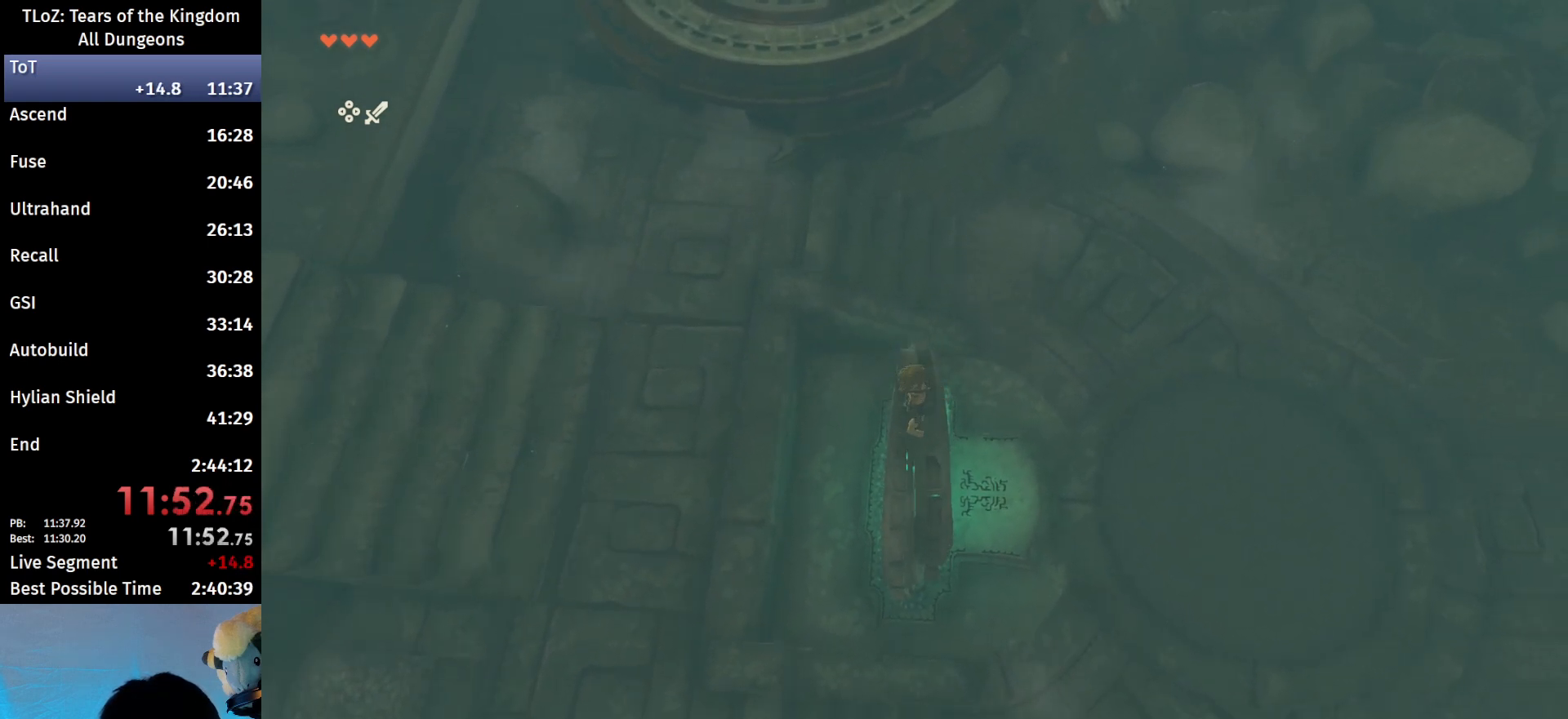
{"buttons": ["L2"], "left_stick": "center", "right_stick": "center", "events": []}
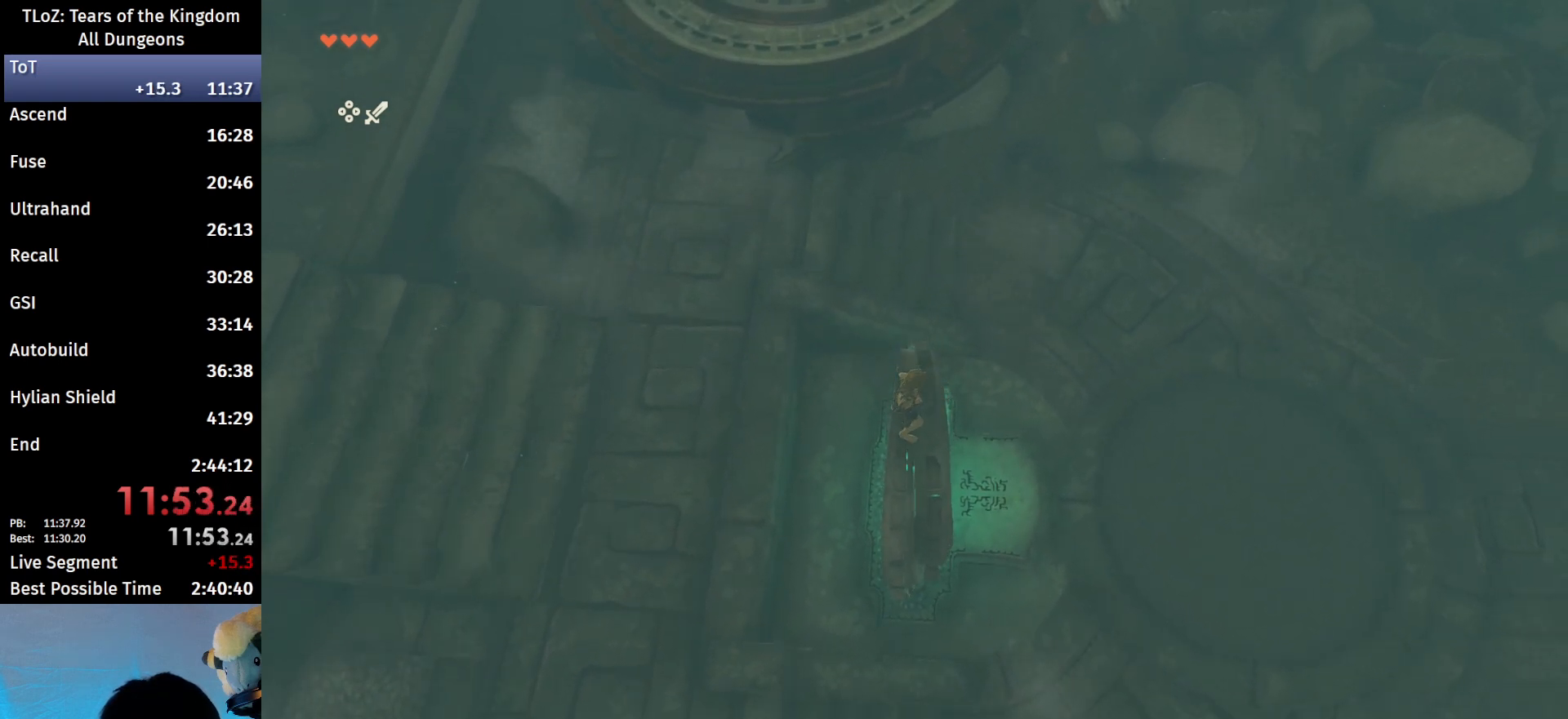
{"buttons": ["X", "L2"], "left_stick": "left", "right_stick": "center", "events": [[133, "left_stick", "up"], [200, "left_stick", "center"], [333, "left_stick", "left"], [433, "X", "down"]]}